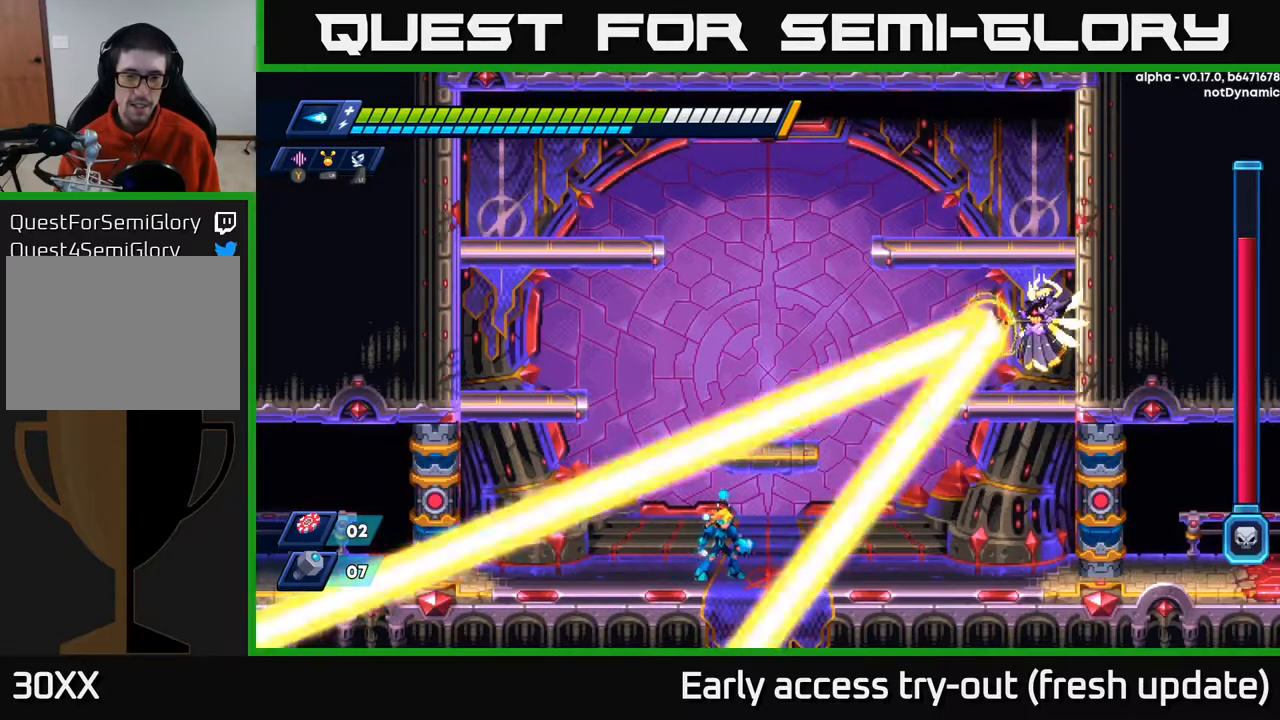
Gameplay with a controller (Xbox layout); each line is a JSON object with the inputs held at the frame after it. "events" lists button and stick changes between this image and that frame as [ms after this image, input, new state], when the widget could be followed in between.
{"buttons": ["A"], "left_stick": "center", "right_stick": "center", "events": [[367, "A", "down"]]}
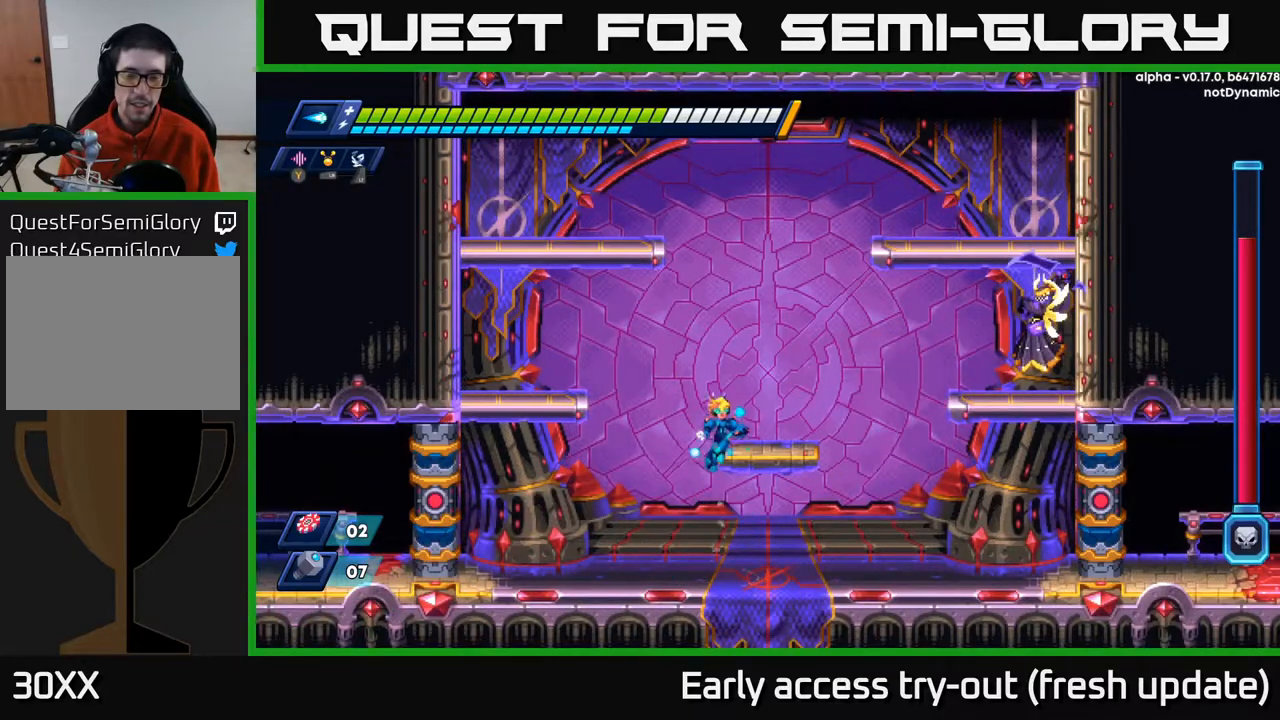
{"buttons": ["A"], "left_stick": "center", "right_stick": "center", "events": [[83, "DPAD_RIGHT", "down"], [133, "X", "down"], [200, "A", "up"], [233, "DPAD_RIGHT", "up"], [267, "X", "up"], [400, "A", "down"]]}
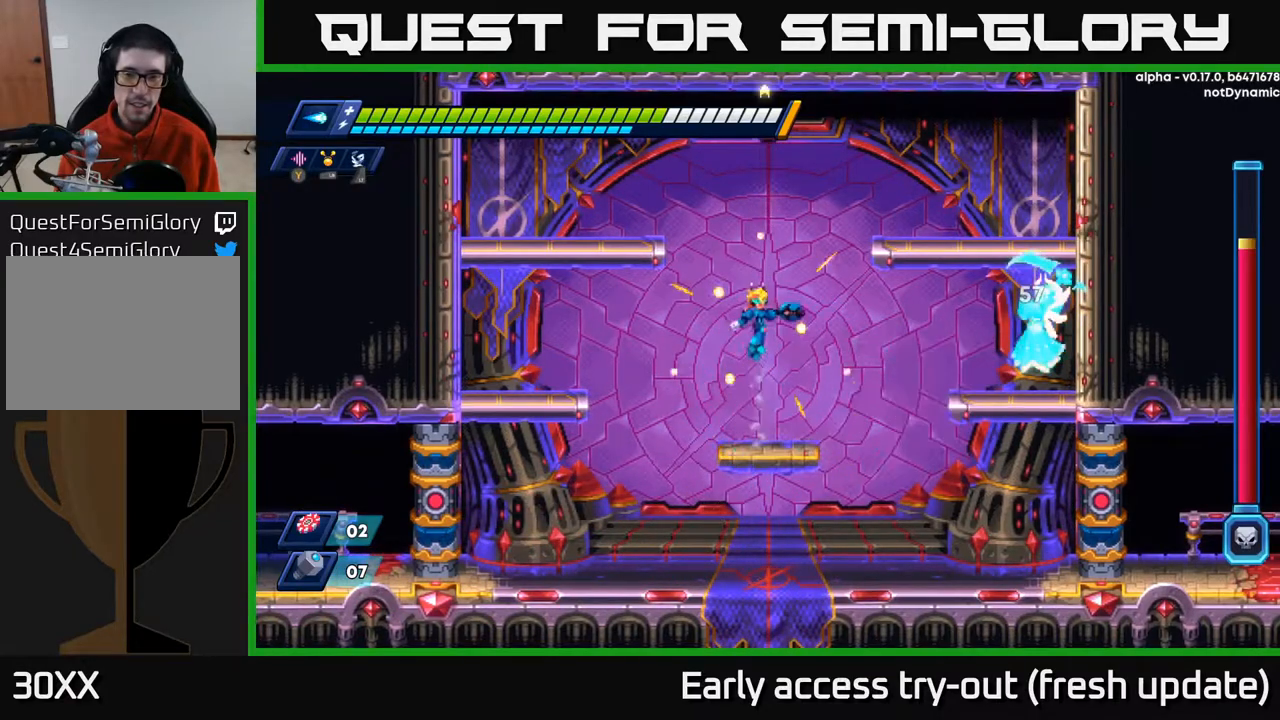
{"buttons": ["X"], "left_stick": "center", "right_stick": "center", "events": [[50, "X", "down"], [100, "A", "up"], [183, "X", "up"], [383, "X", "down"]]}
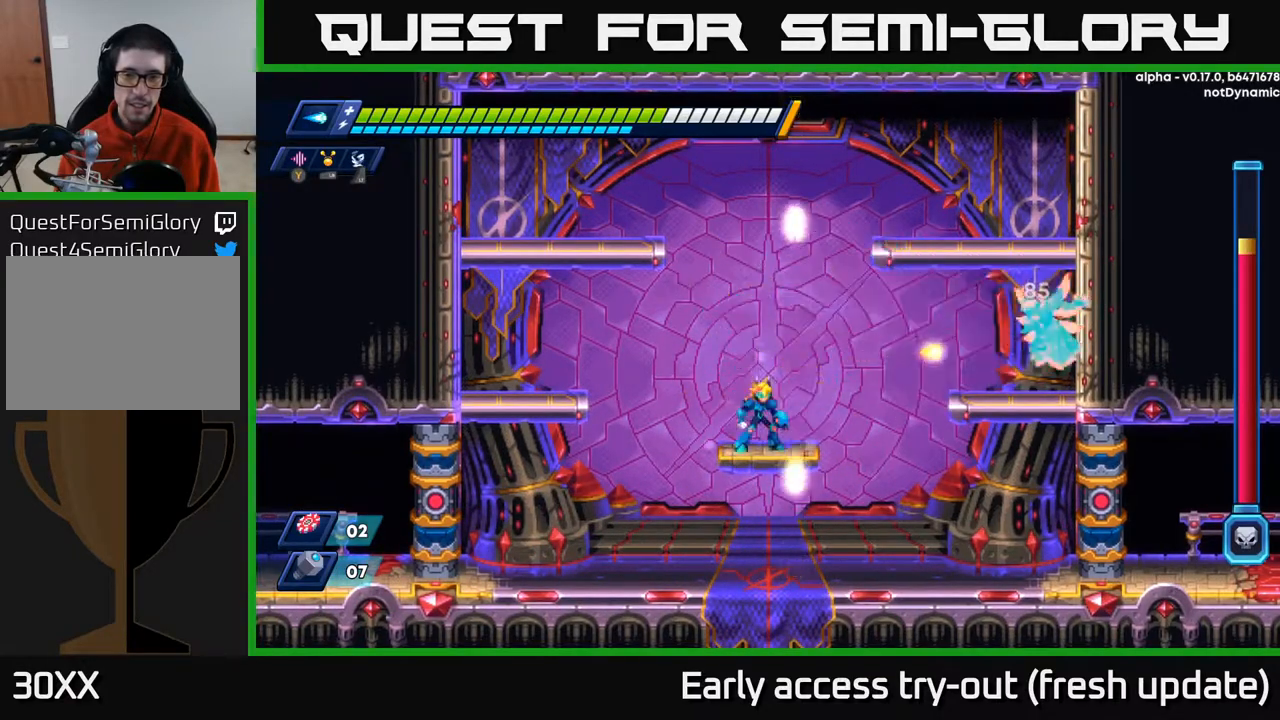
{"buttons": [], "left_stick": "center", "right_stick": "center", "events": [[33, "X", "up"], [150, "X", "down"], [250, "X", "up"]]}
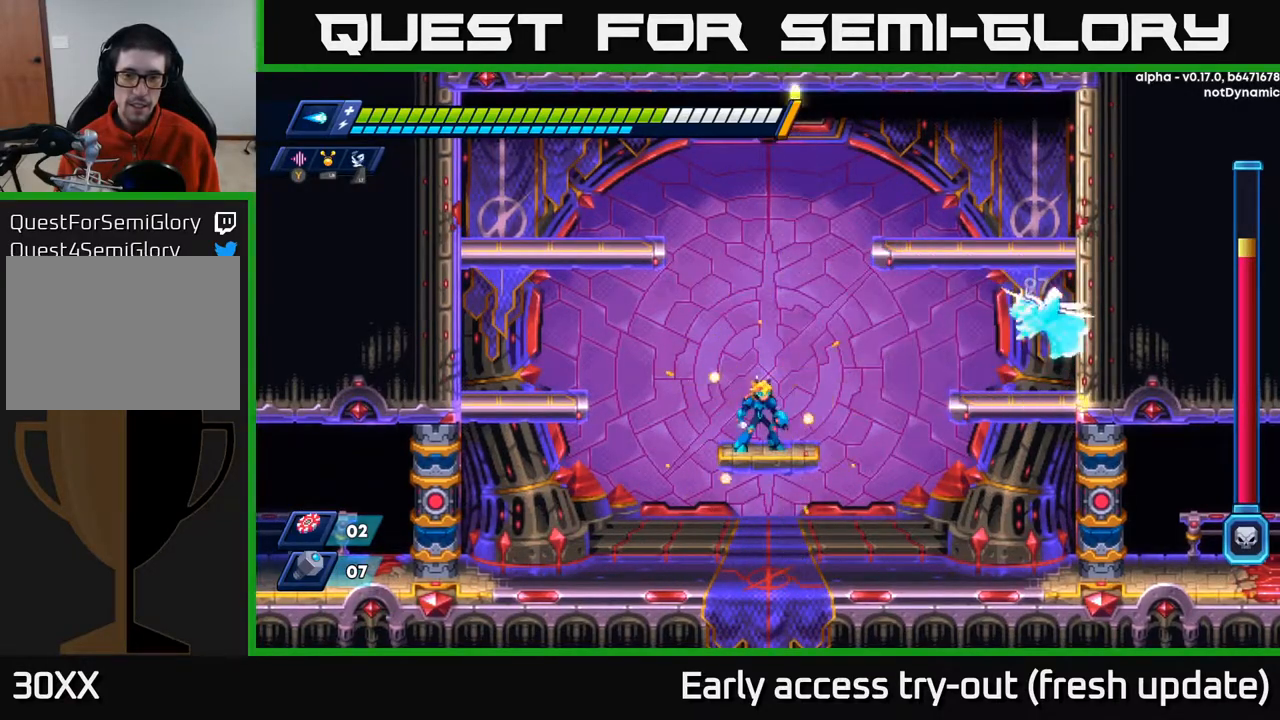
{"buttons": [], "left_stick": "center", "right_stick": "center", "events": []}
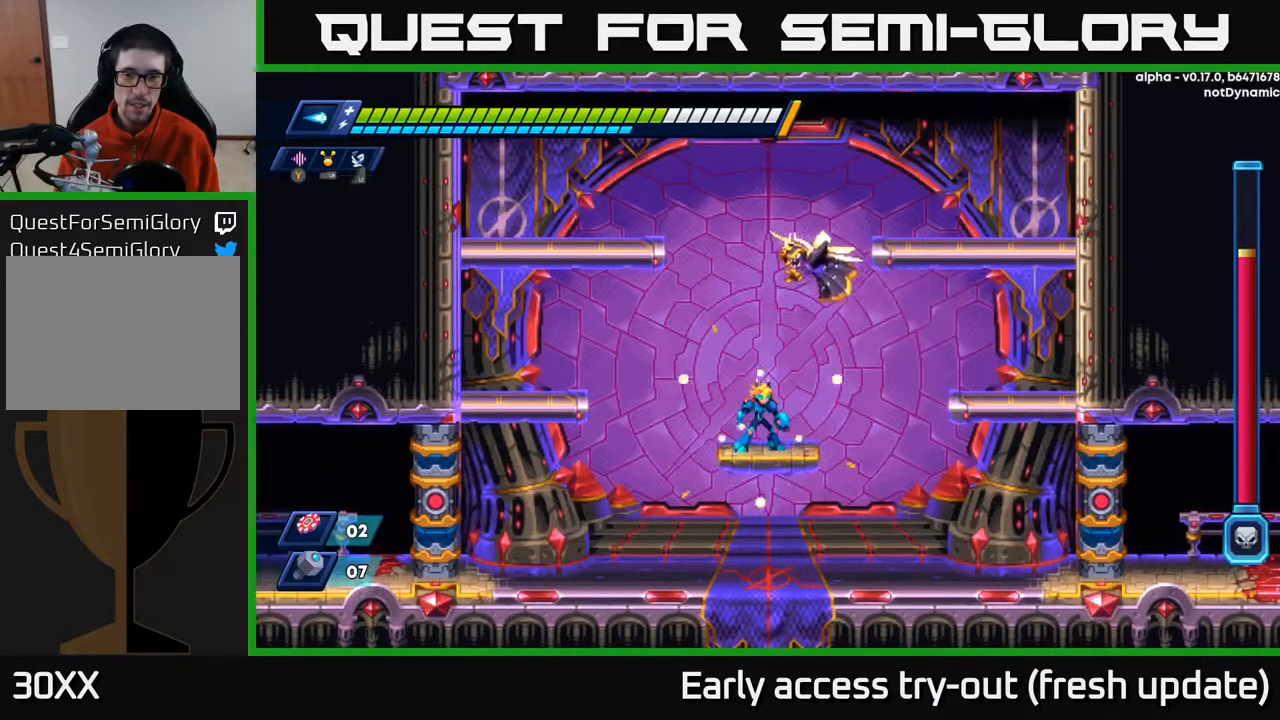
{"buttons": ["A", "X", "DPAD_LEFT"], "left_stick": "center", "right_stick": "center", "events": [[133, "DPAD_RIGHT", "down"], [200, "A", "down"], [300, "DPAD_RIGHT", "up"], [333, "DPAD_LEFT", "down"], [483, "X", "down"]]}
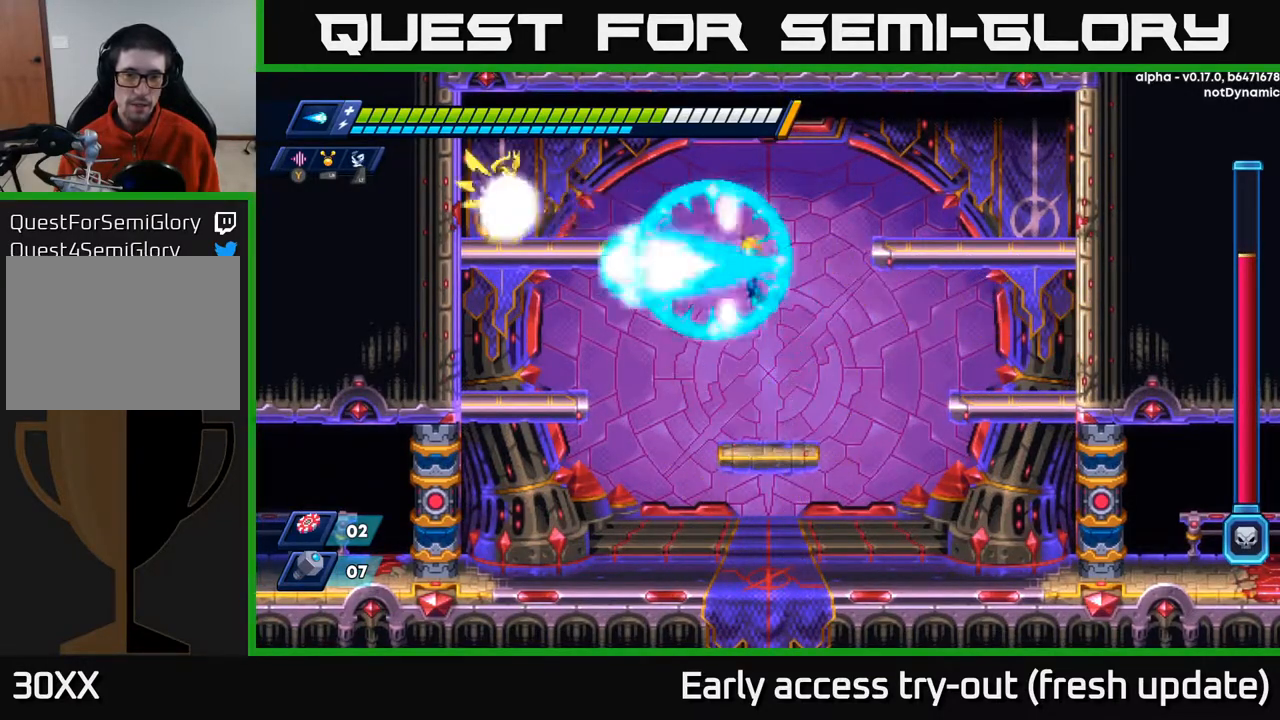
{"buttons": ["A"], "left_stick": "center", "right_stick": "center", "events": [[17, "DPAD_LEFT", "up"], [67, "A", "up"], [117, "X", "up"], [433, "A", "down"]]}
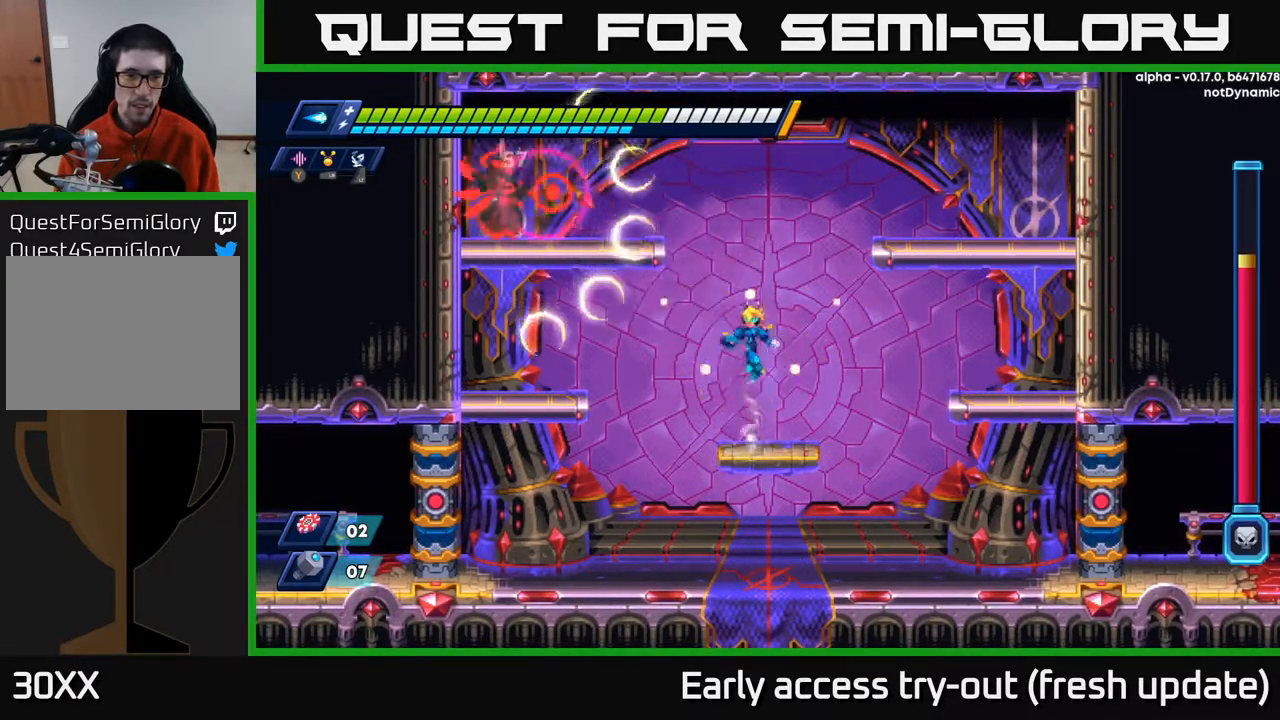
{"buttons": ["DPAD_RIGHT"], "left_stick": "center", "right_stick": "center", "events": [[267, "X", "down"], [333, "A", "up"], [383, "DPAD_RIGHT", "down"], [383, "X", "up"]]}
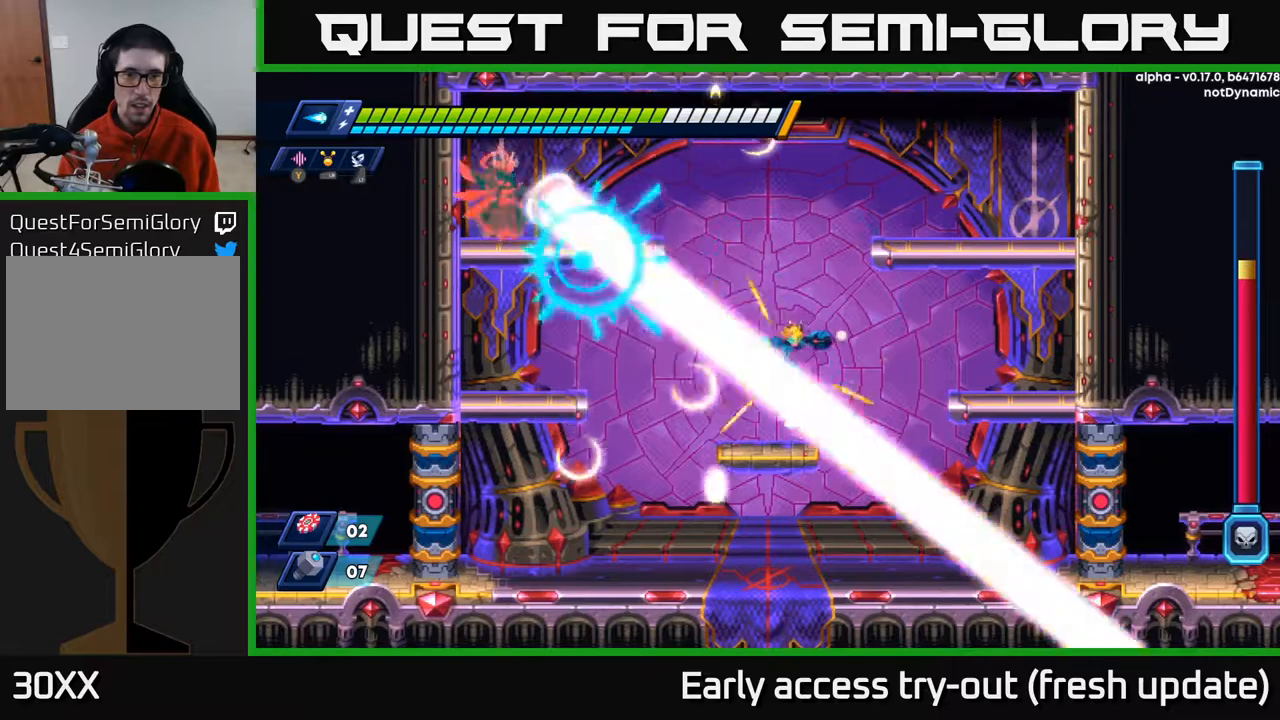
{"buttons": [], "left_stick": "center", "right_stick": "center", "events": [[33, "DPAD_RIGHT", "up"], [300, "DPAD_LEFT", "down"], [383, "DPAD_LEFT", "up"]]}
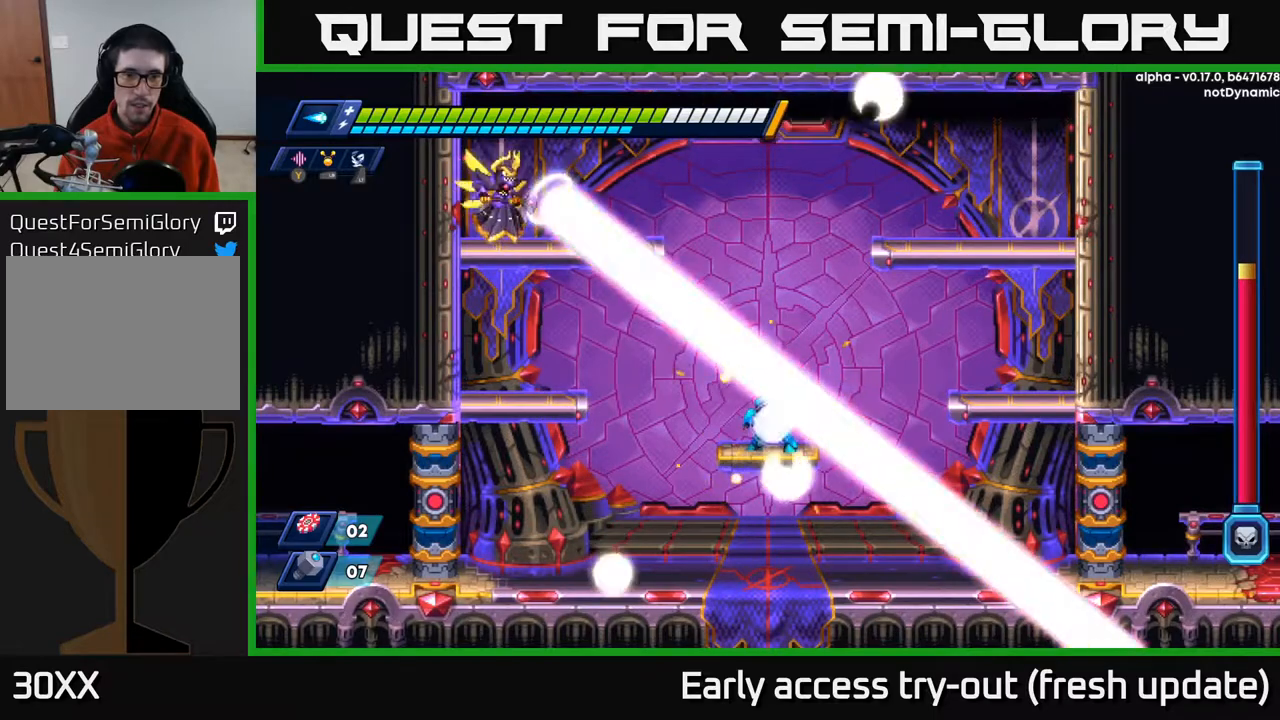
{"buttons": [], "left_stick": "center", "right_stick": "center", "events": [[183, "DPAD_LEFT", "down"], [317, "DPAD_LEFT", "up"]]}
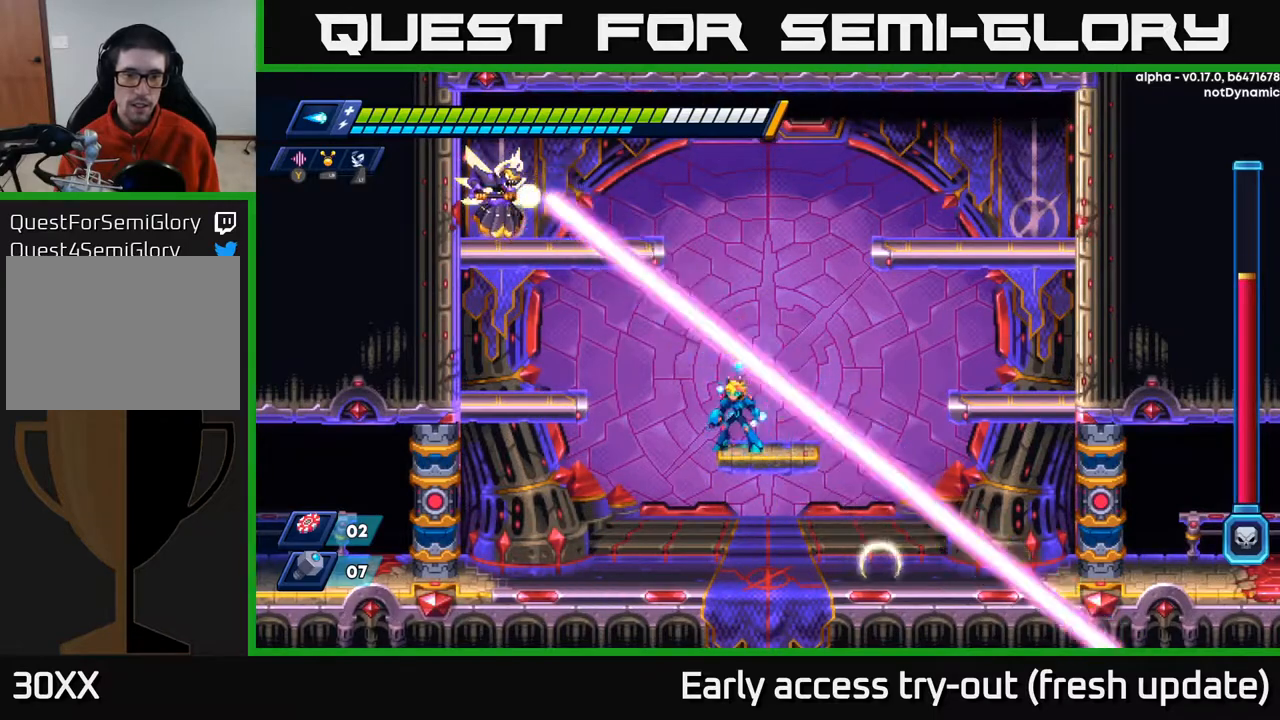
{"buttons": ["A"], "left_stick": "center", "right_stick": "center", "events": [[267, "A", "down"]]}
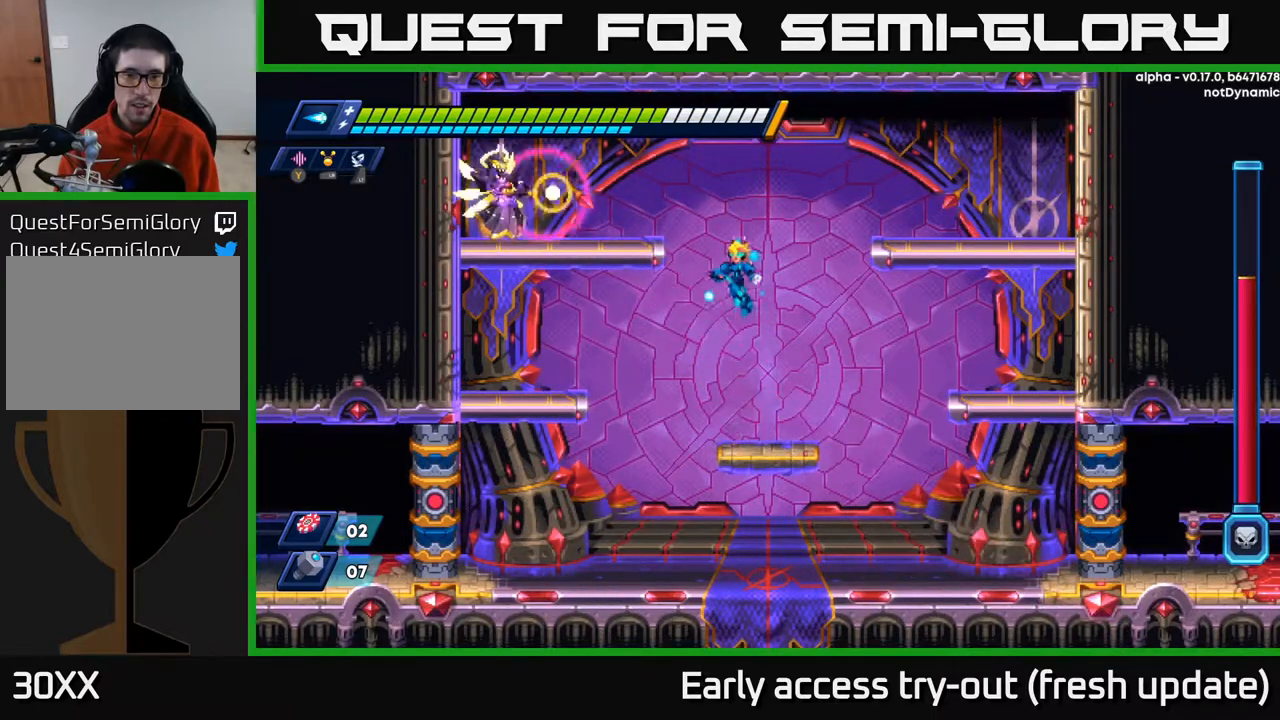
{"buttons": ["DPAD_RIGHT"], "left_stick": "center", "right_stick": "center", "events": [[100, "X", "down"], [117, "A", "up"], [167, "DPAD_RIGHT", "down"], [333, "X", "up"]]}
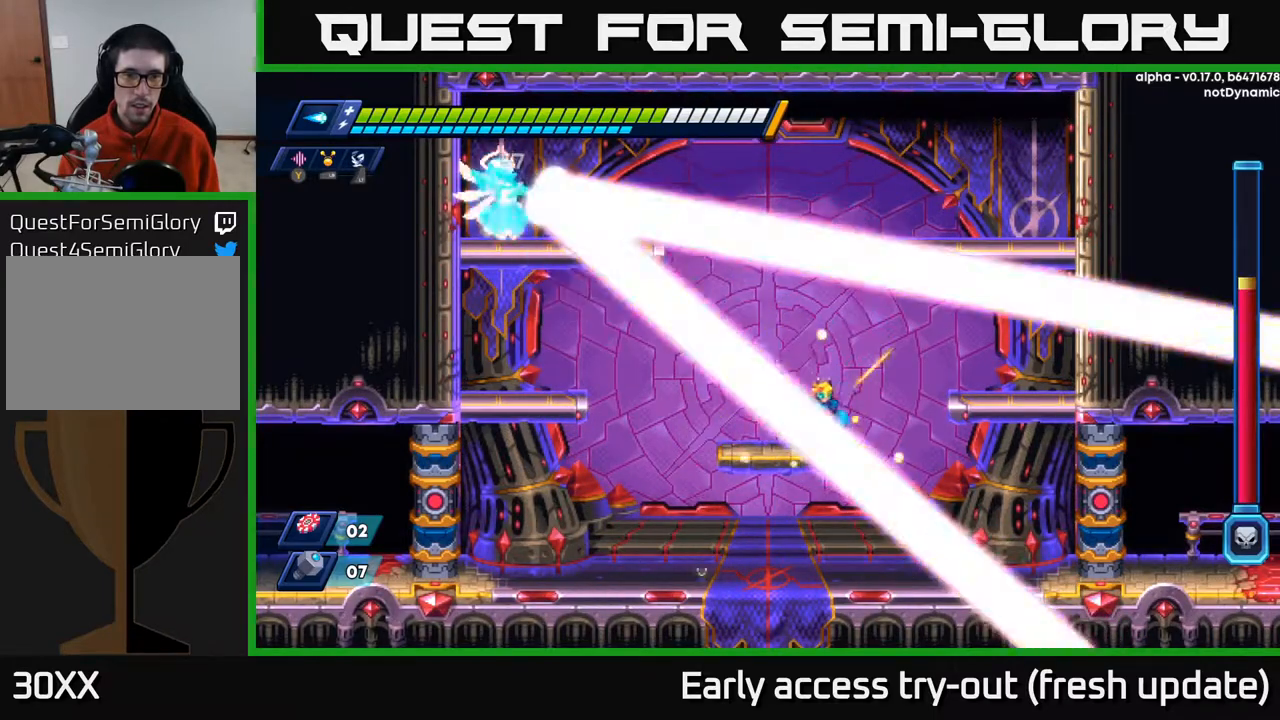
{"buttons": ["A", "X"], "left_stick": "center", "right_stick": "center", "events": [[17, "DPAD_RIGHT", "up"], [183, "A", "down"], [200, "DPAD_RIGHT", "down"], [300, "DPAD_RIGHT", "up"], [400, "DPAD_LEFT", "down"], [467, "DPAD_LEFT", "up"], [467, "X", "down"]]}
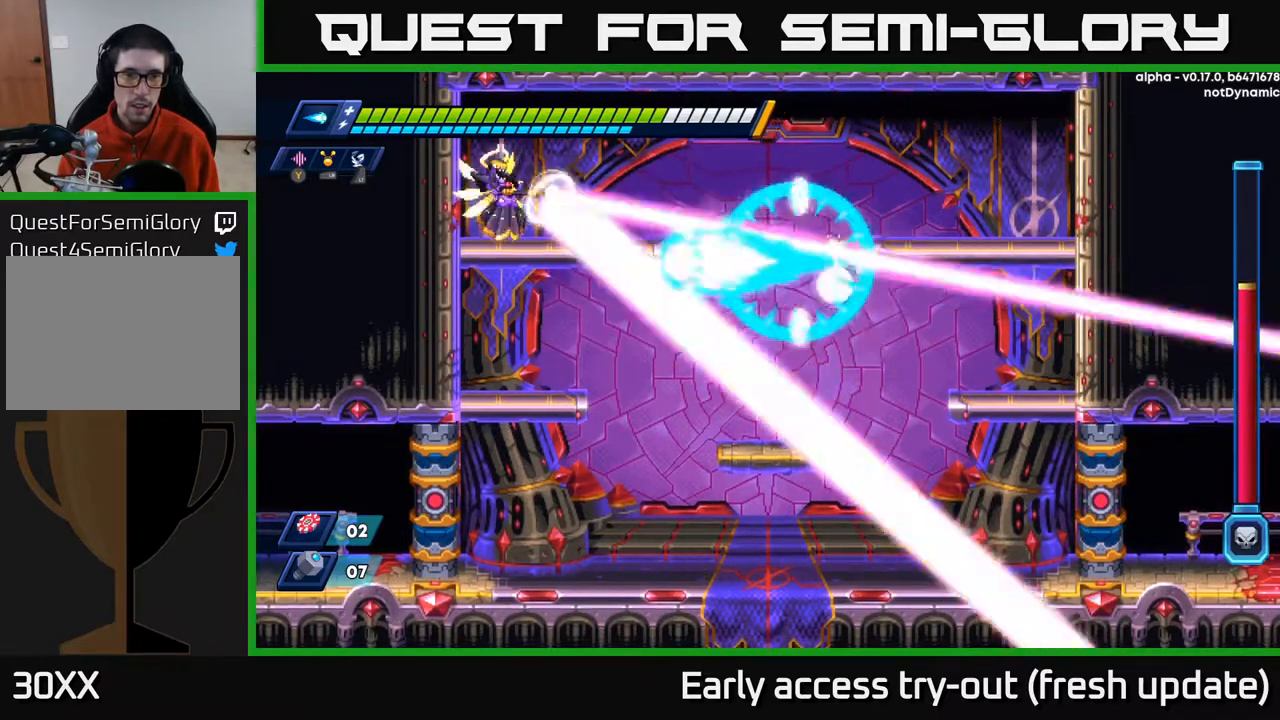
{"buttons": ["DPAD_RIGHT"], "left_stick": "center", "right_stick": "center", "events": [[83, "DPAD_RIGHT", "down"], [183, "A", "up"], [183, "X", "up"], [267, "R2", "down"], [417, "R2", "up"]]}
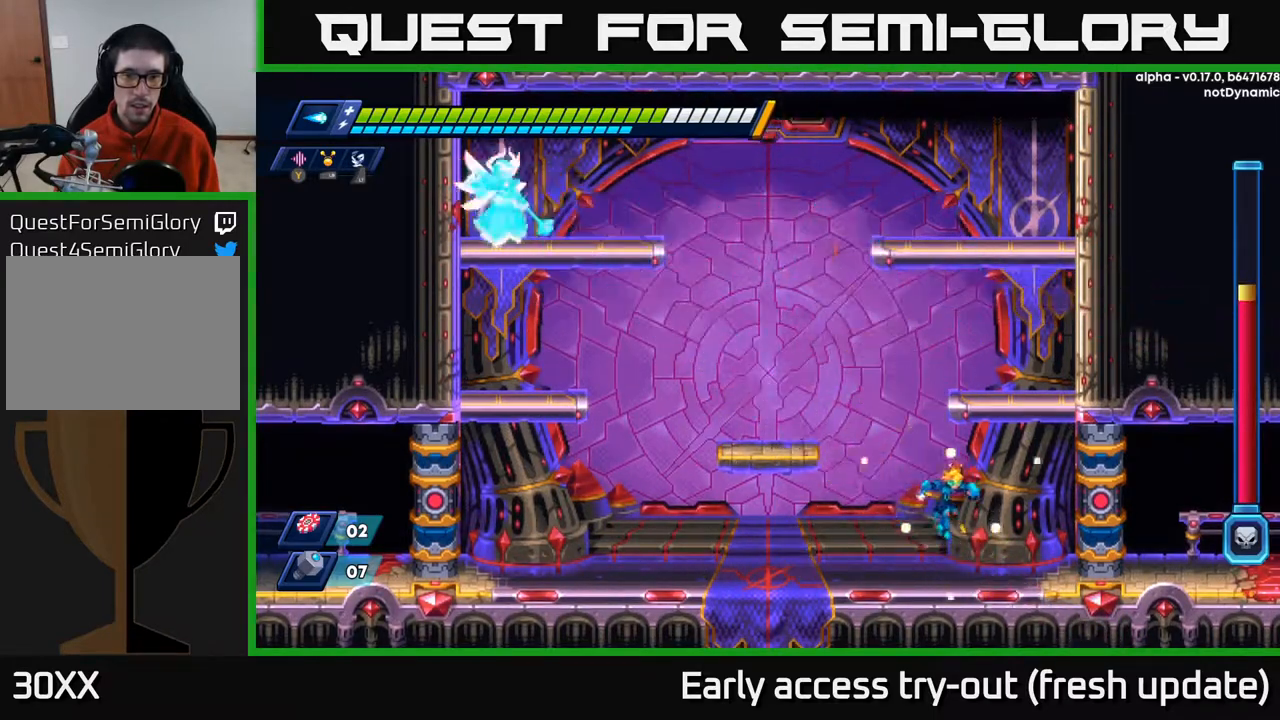
{"buttons": ["A", "R2", "DPAD_RIGHT"], "left_stick": "center", "right_stick": "center", "events": [[200, "R2", "down"], [217, "A", "down"], [417, "A", "up"], [467, "A", "down"]]}
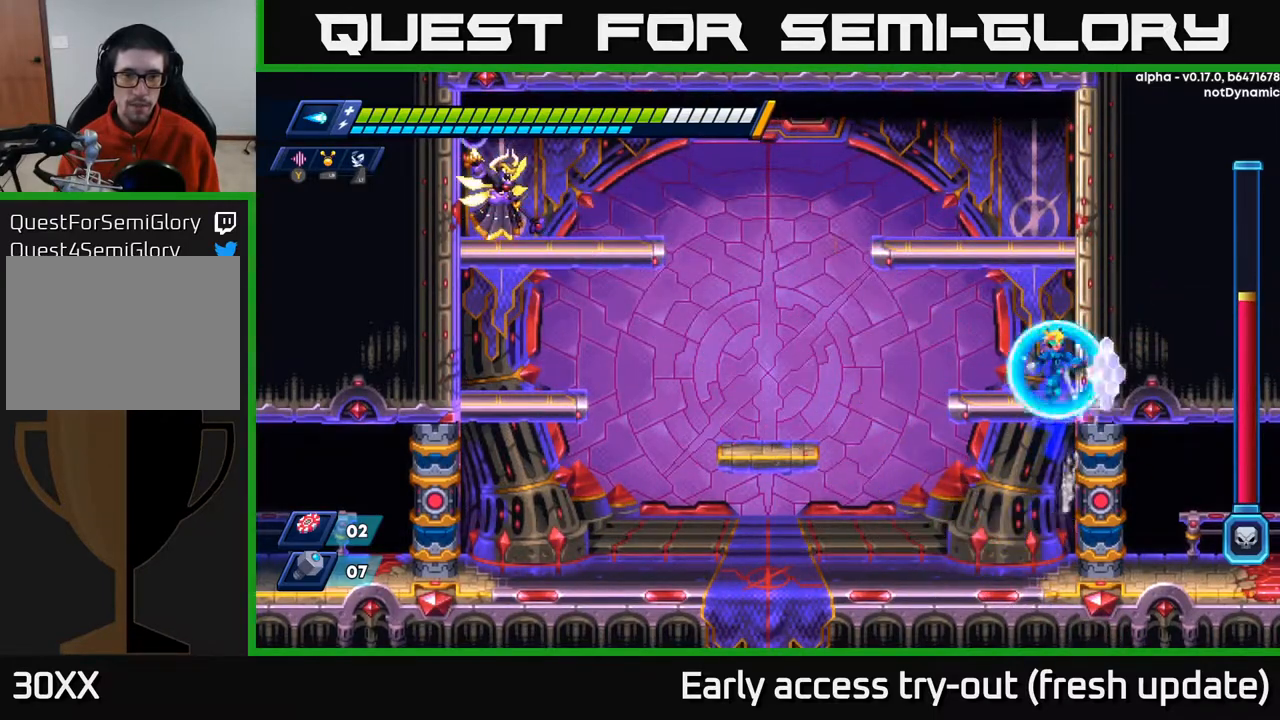
{"buttons": ["A", "R2", "DPAD_LEFT"], "left_stick": "center", "right_stick": "center", "events": [[133, "A", "up"], [150, "DPAD_RIGHT", "up"], [183, "DPAD_LEFT", "down"], [283, "R2", "up"], [450, "R2", "down"], [467, "A", "down"]]}
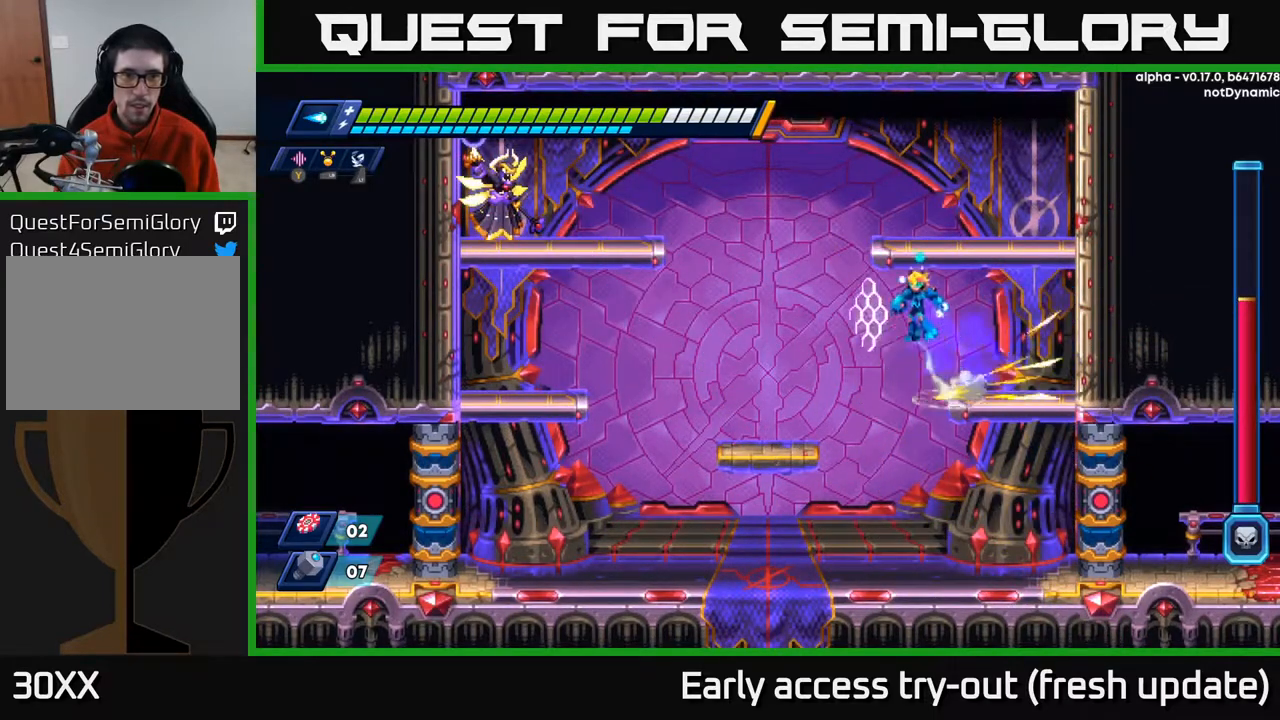
{"buttons": ["X"], "left_stick": "center", "right_stick": "center", "events": [[150, "X", "down"], [300, "DPAD_LEFT", "up"], [300, "X", "up"], [417, "R2", "up"], [483, "X", "down"], [500, "A", "up"]]}
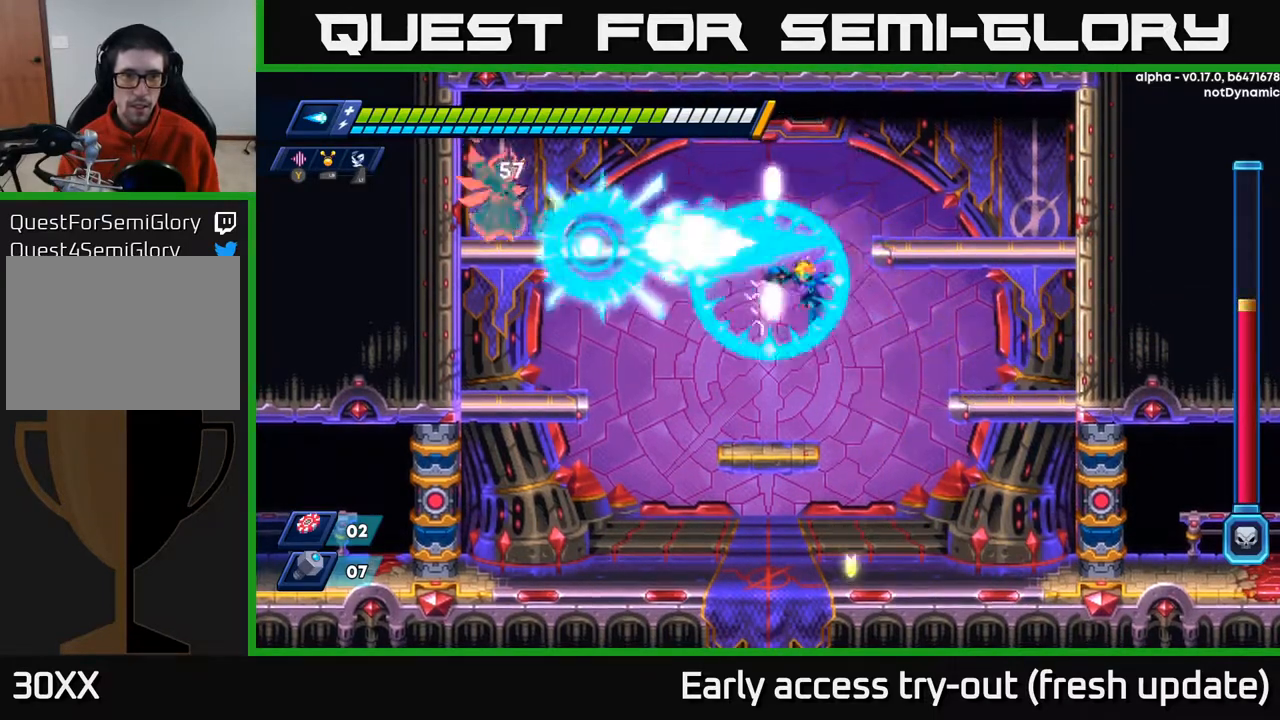
{"buttons": ["A", "R2", "DPAD_RIGHT"], "left_stick": "center", "right_stick": "center", "events": [[100, "X", "up"], [333, "DPAD_RIGHT", "down"], [350, "R2", "down"], [433, "A", "down"]]}
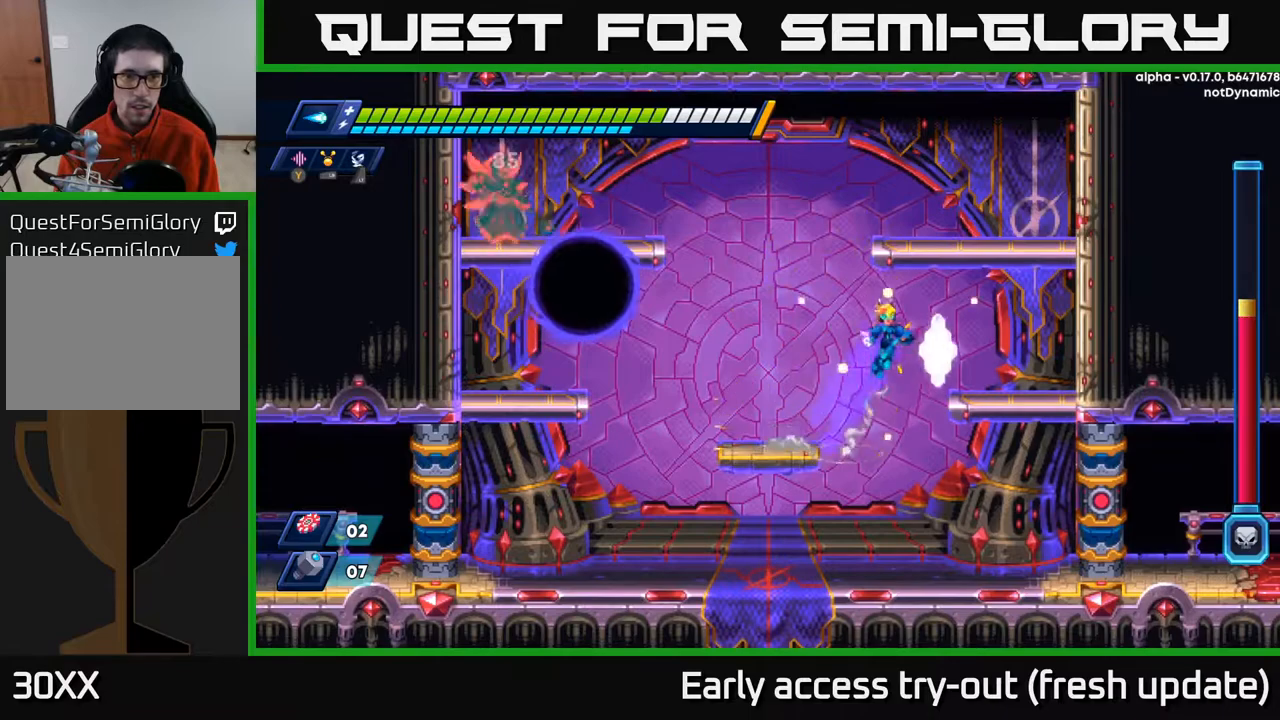
{"buttons": ["DPAD_LEFT"], "left_stick": "center", "right_stick": "center", "events": [[150, "A", "up"], [300, "R2", "up"], [367, "DPAD_RIGHT", "up"], [417, "DPAD_LEFT", "down"]]}
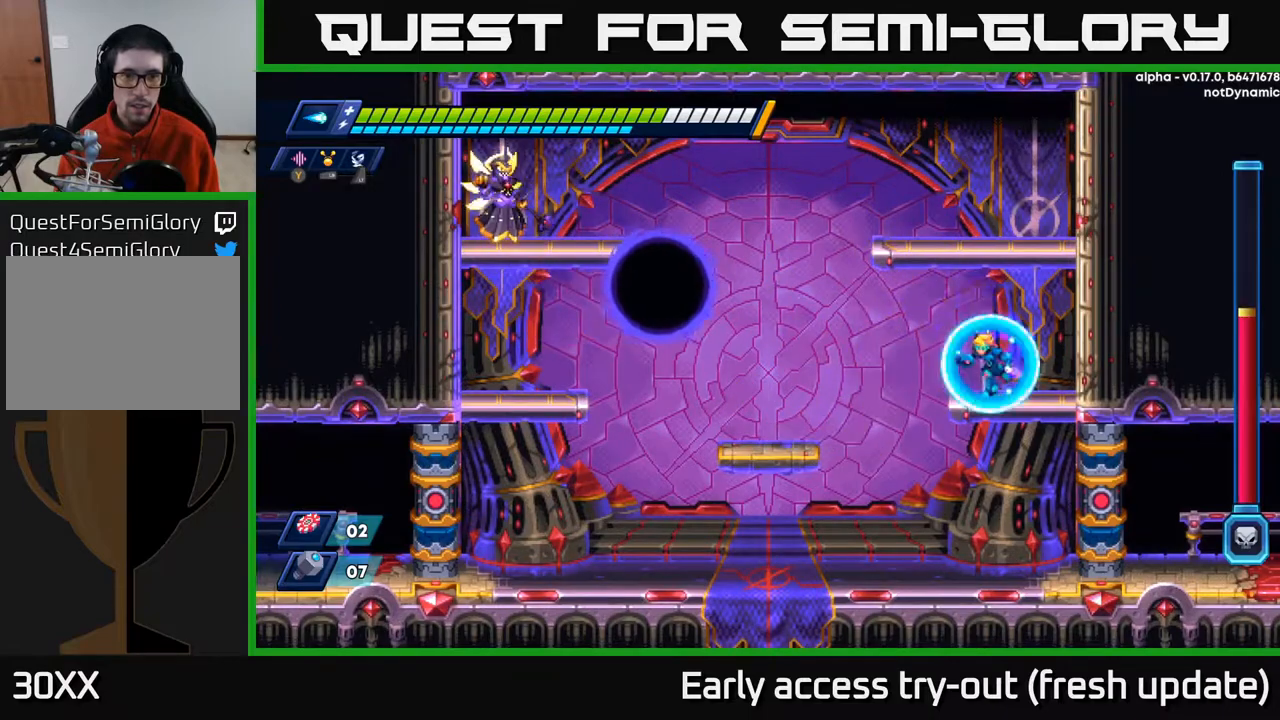
{"buttons": ["A", "DPAD_LEFT"], "left_stick": "center", "right_stick": "center", "events": [[33, "A", "down"], [167, "X", "down"], [333, "X", "up"]]}
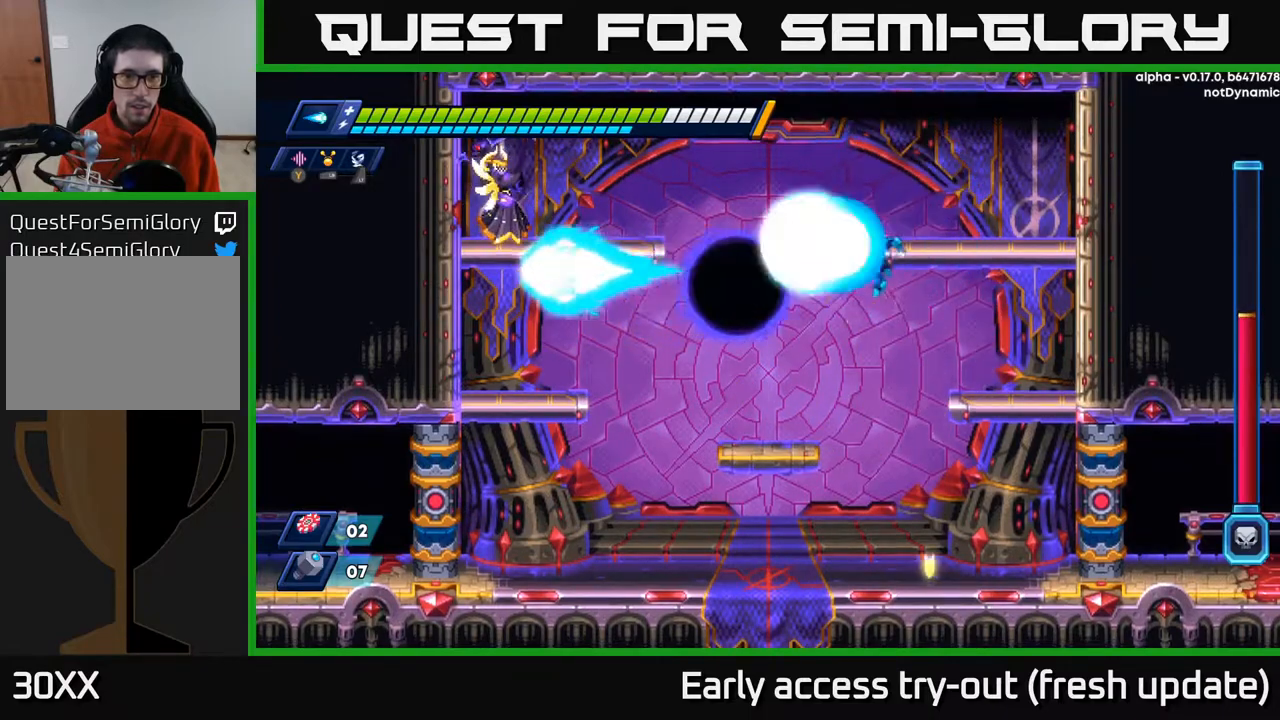
{"buttons": ["R2", "DPAD_LEFT"], "left_stick": "center", "right_stick": "center", "events": [[17, "DPAD_LEFT", "up"], [50, "A", "up"], [50, "X", "down"], [150, "X", "up"], [200, "DPAD_LEFT", "down"], [500, "R2", "down"]]}
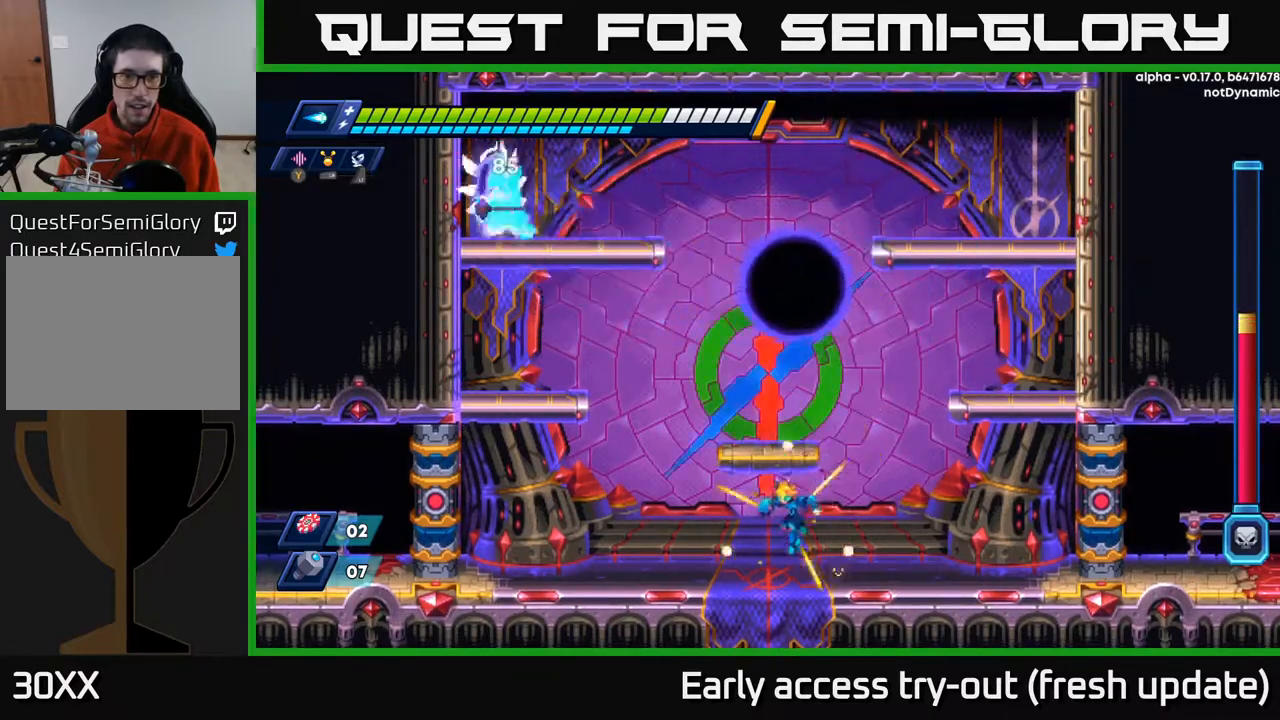
{"buttons": ["R2", "DPAD_LEFT"], "left_stick": "center", "right_stick": "center", "events": [[167, "R2", "up"], [283, "R2", "down"]]}
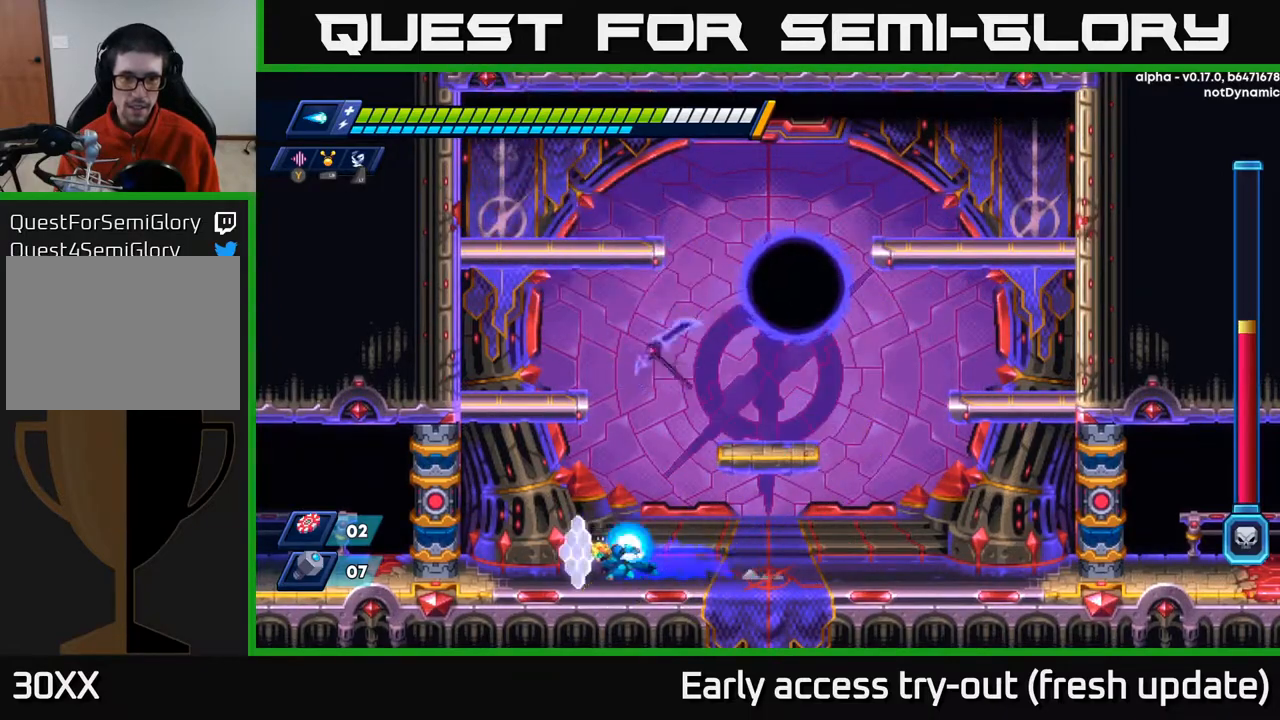
{"buttons": ["DPAD_LEFT"], "left_stick": "center", "right_stick": "center", "events": [[100, "R2", "up"], [250, "A", "down"], [300, "R2", "down"], [500, "A", "up"], [500, "R2", "up"]]}
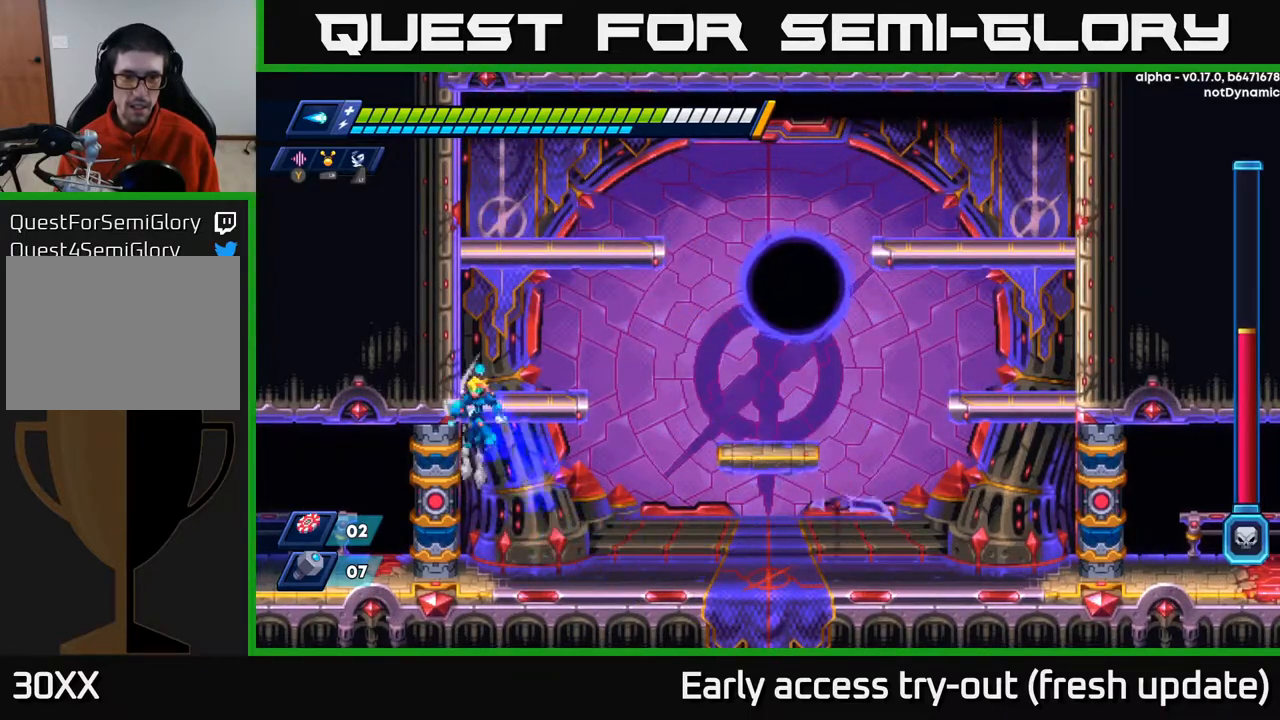
{"buttons": [], "left_stick": "center", "right_stick": "center", "events": [[33, "A", "down"], [200, "A", "up"], [233, "DPAD_LEFT", "up"], [283, "DPAD_RIGHT", "down"], [433, "DPAD_RIGHT", "up"]]}
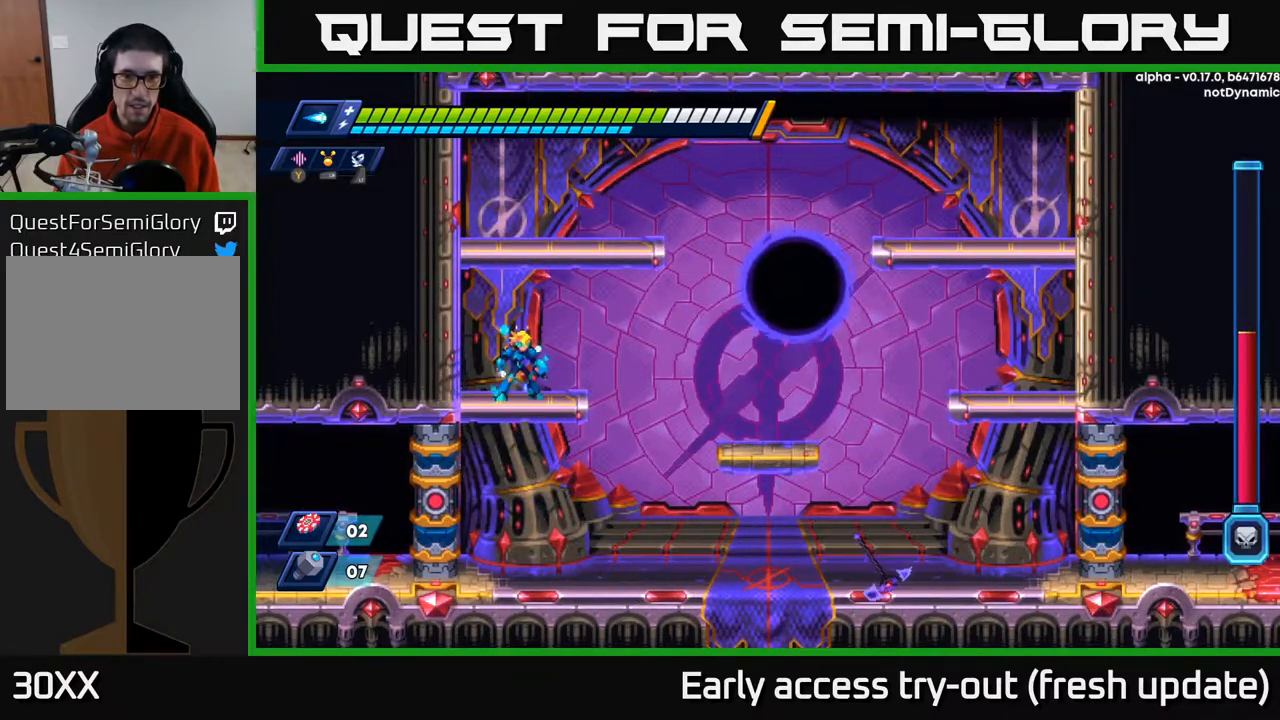
{"buttons": [], "left_stick": "center", "right_stick": "center", "events": []}
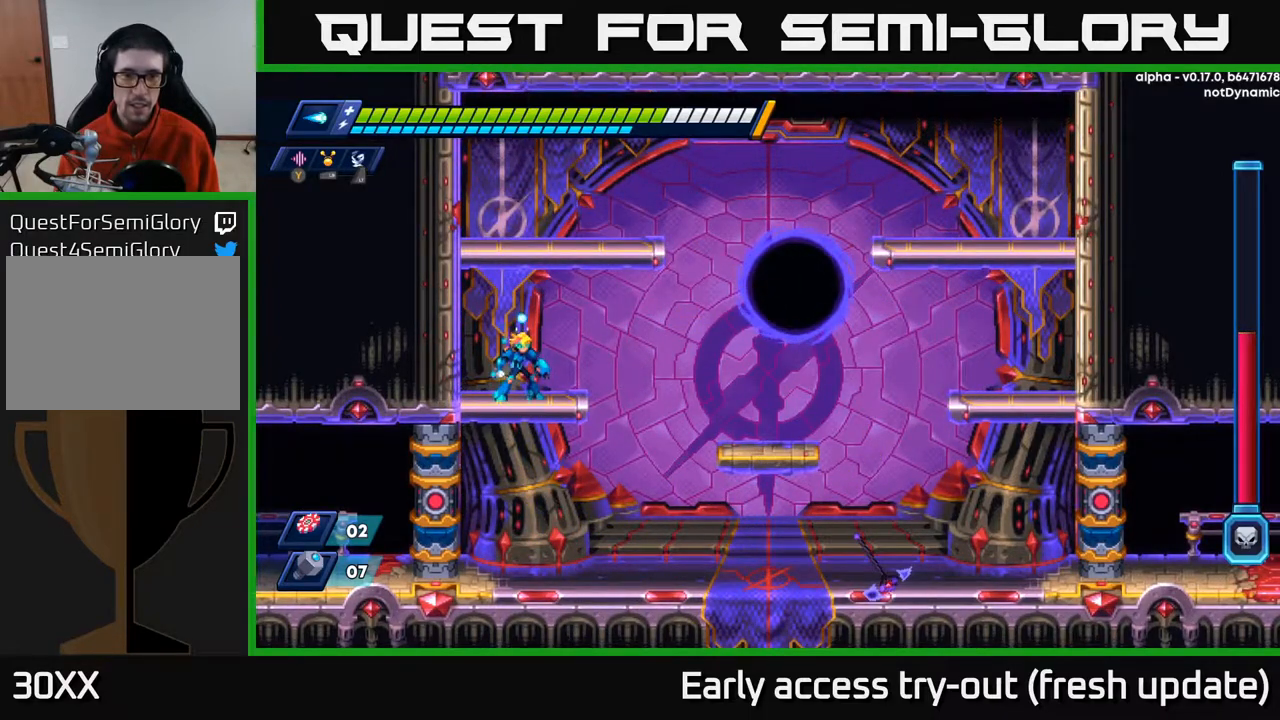
{"buttons": [], "left_stick": "center", "right_stick": "center", "events": []}
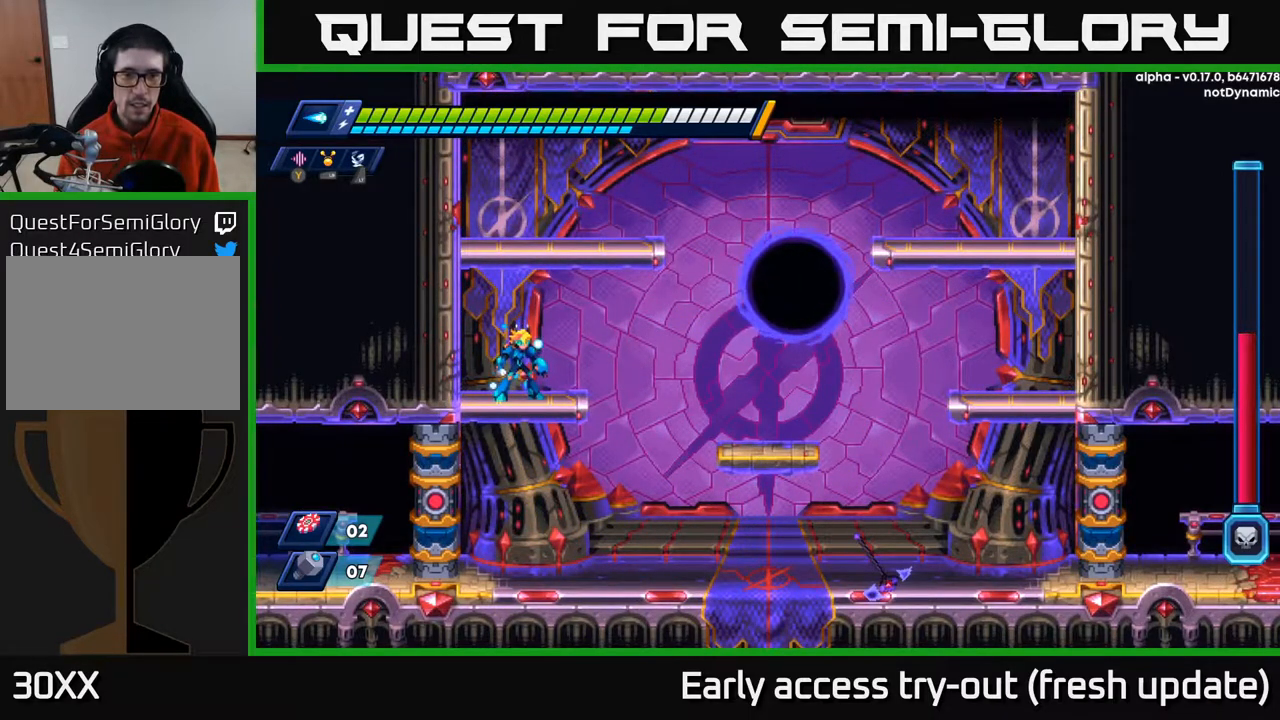
{"buttons": [], "left_stick": "center", "right_stick": "center", "events": []}
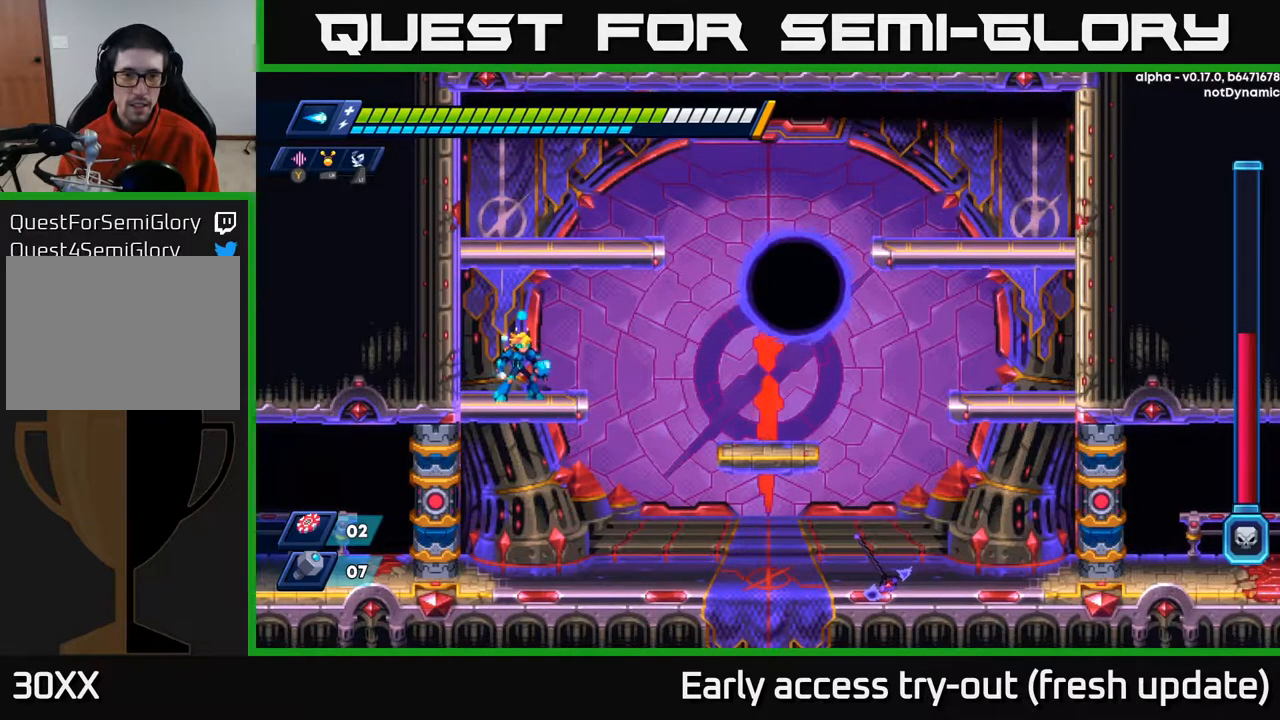
{"buttons": ["X"], "left_stick": "center", "right_stick": "center", "events": [[333, "X", "down"], [417, "X", "up"], [500, "X", "down"]]}
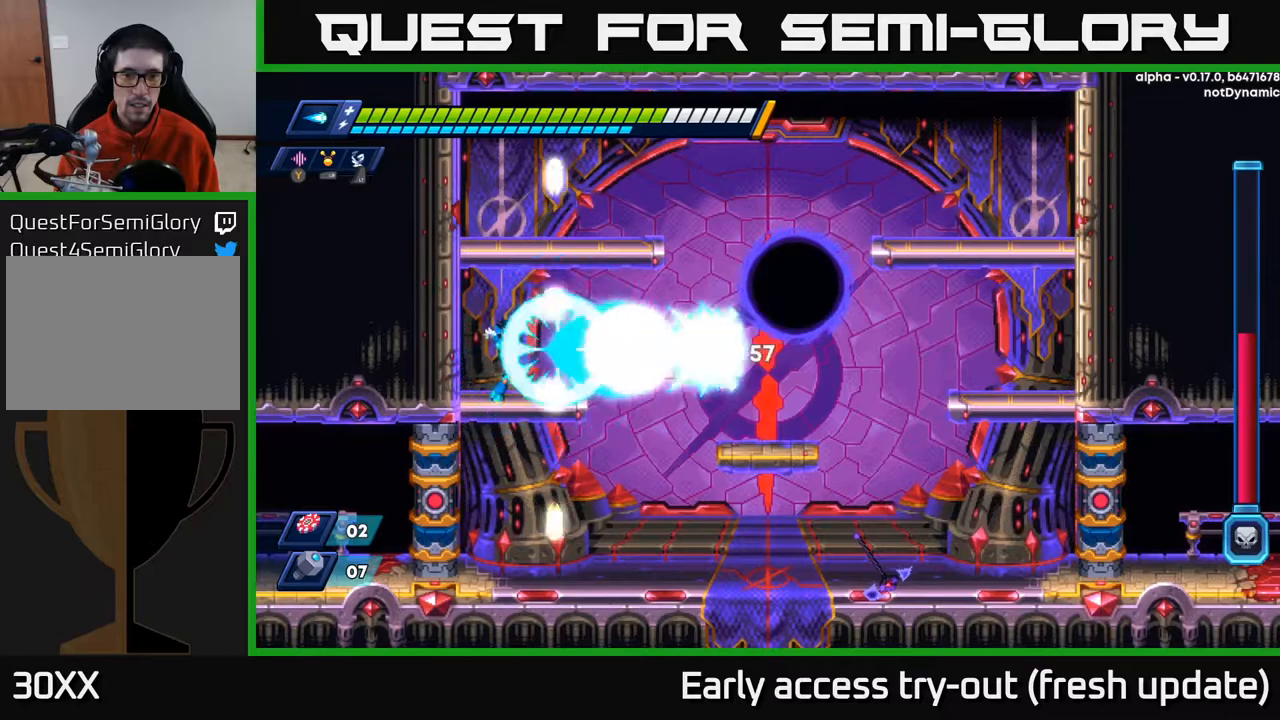
{"buttons": ["X"], "left_stick": "center", "right_stick": "center", "events": [[50, "X", "up"], [117, "X", "down"], [200, "X", "up"], [250, "X", "down"], [317, "X", "up"], [367, "X", "down"], [433, "X", "up"], [500, "X", "down"]]}
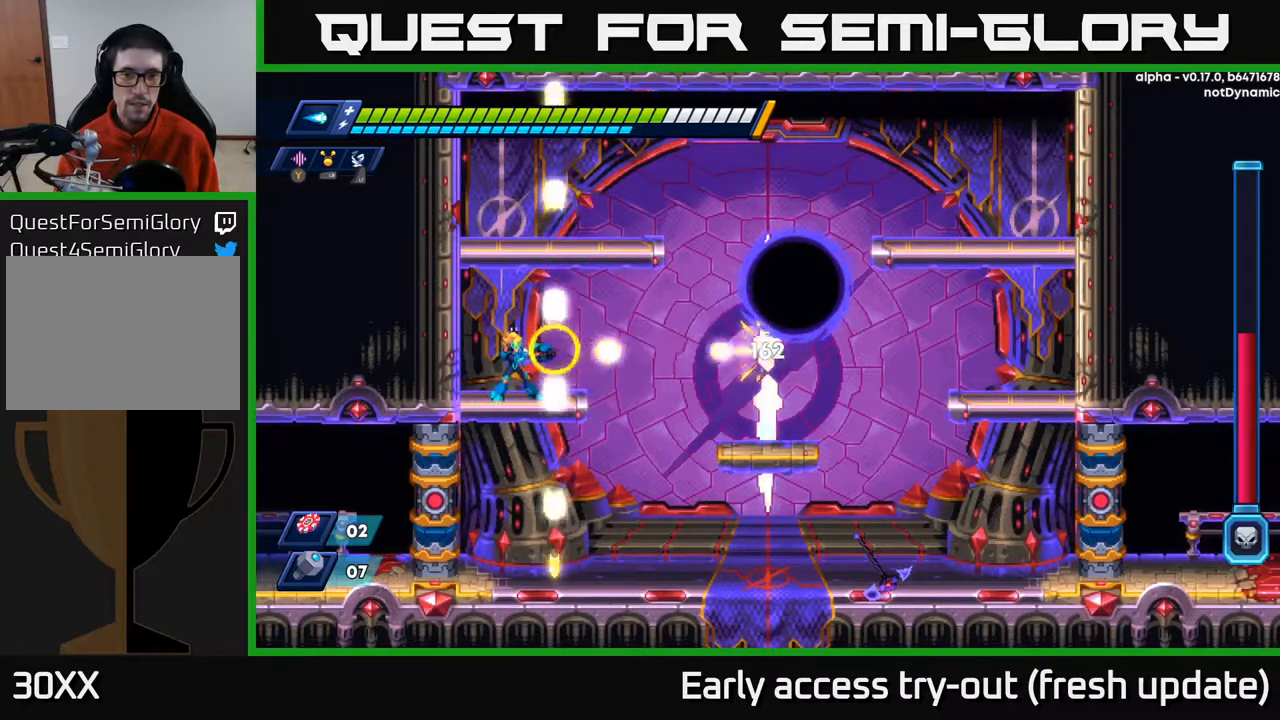
{"buttons": [], "left_stick": "center", "right_stick": "center", "events": [[67, "X", "up"], [100, "X", "down"], [200, "X", "up"], [250, "X", "down"], [317, "X", "up"], [383, "X", "down"], [483, "X", "up"]]}